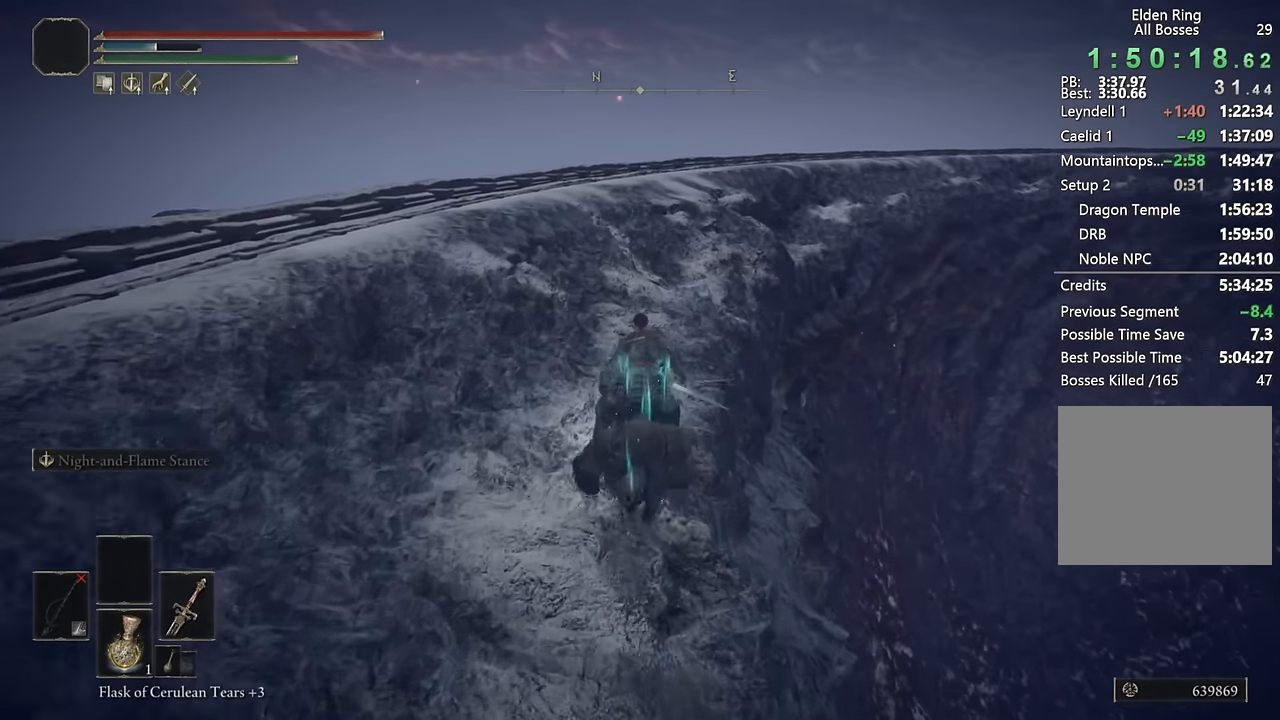
Gameplay with a controller (PlayStation layout); each line is a JSON object with the inputs held at the frame after it. "events" lists button and stick changes between this image and that frame as [ms after this image, input, new state], when the widget could be followed in between. Not read: START.
{"buttons": [], "left_stick": "up", "right_stick": "center", "events": [[16, "CIRCLE", "up"], [233, "right_stick", "right"], [300, "right_stick", "down-right"], [400, "right_stick", "center"]]}
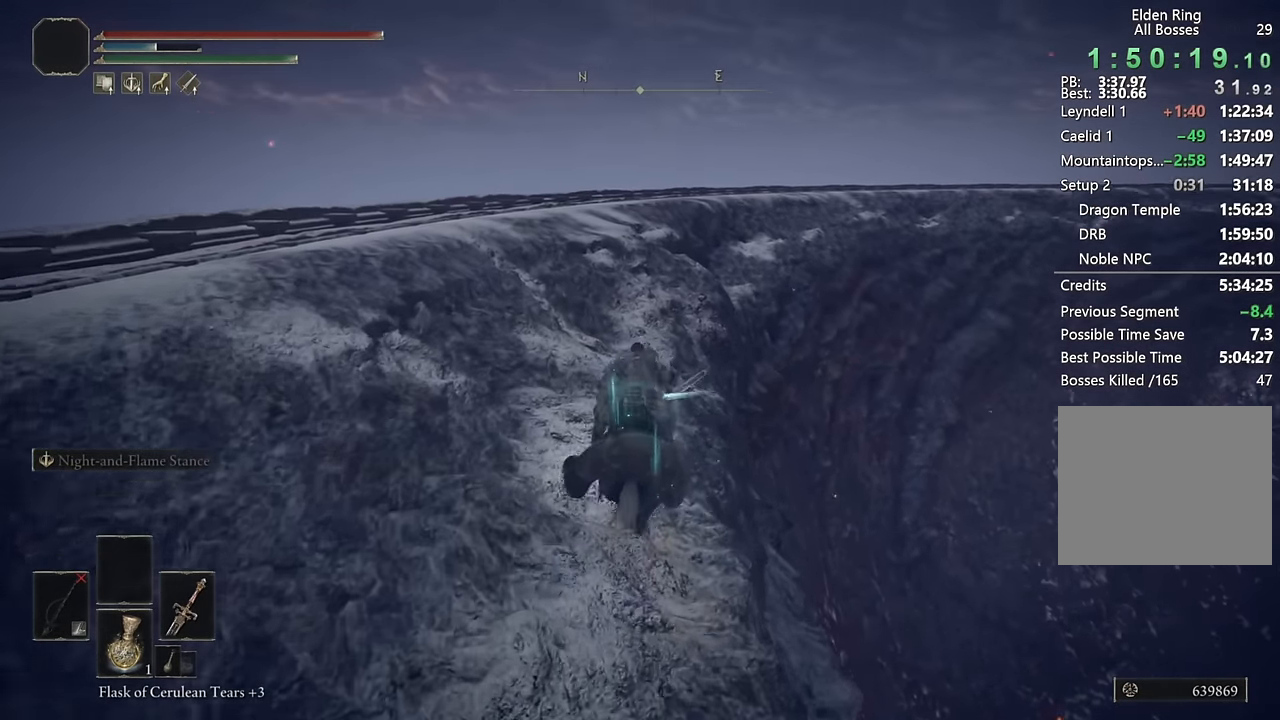
{"buttons": [], "left_stick": "up", "right_stick": "center", "events": [[50, "right_stick", "down-right"], [166, "right_stick", "center"], [300, "CIRCLE", "down"], [383, "CIRCLE", "up"]]}
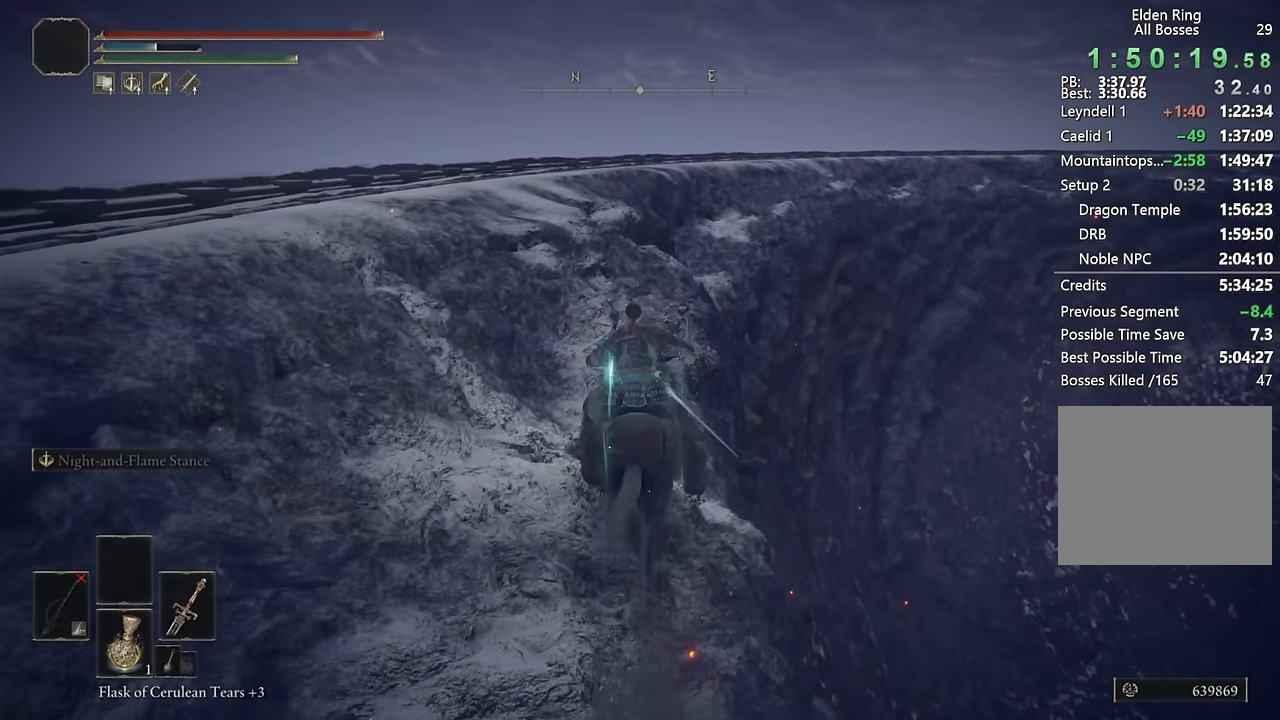
{"buttons": [], "left_stick": "up", "right_stick": "down-right", "events": [[200, "right_stick", "down-right"], [316, "right_stick", "center"], [500, "right_stick", "down-right"]]}
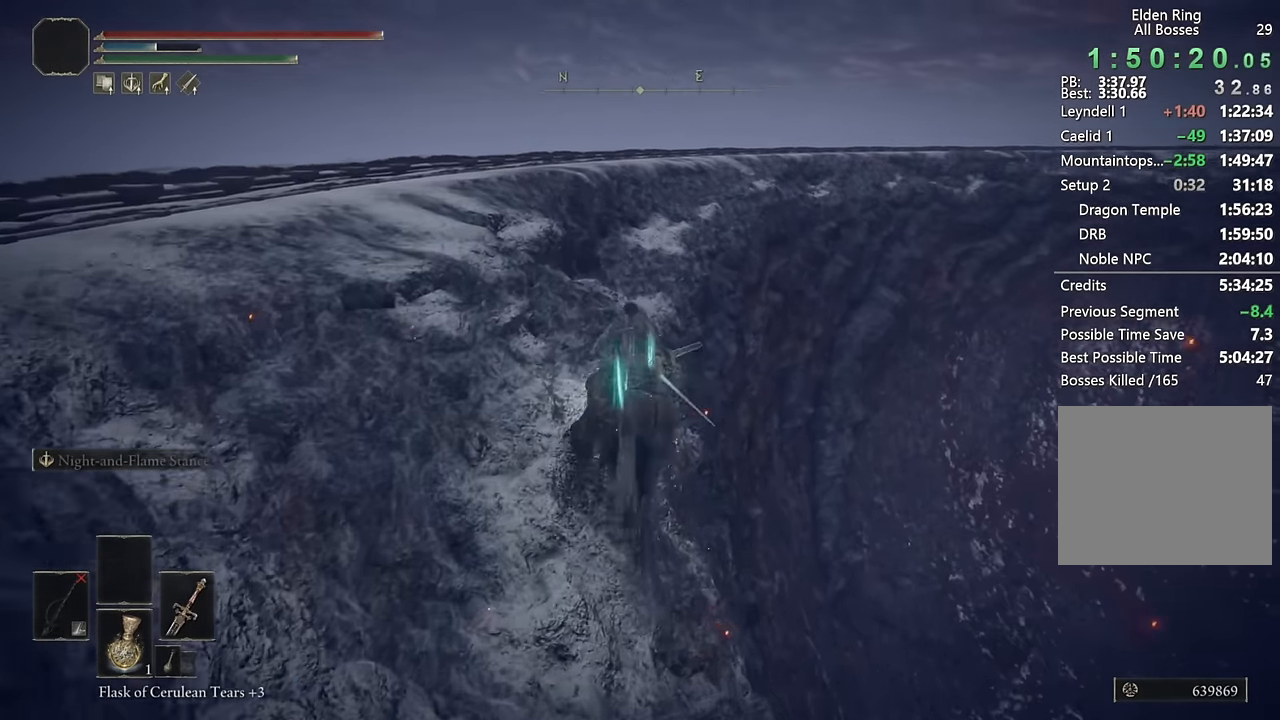
{"buttons": [], "left_stick": "up", "right_stick": "center", "events": [[66, "right_stick", "center"], [183, "CIRCLE", "down"], [283, "CIRCLE", "up"]]}
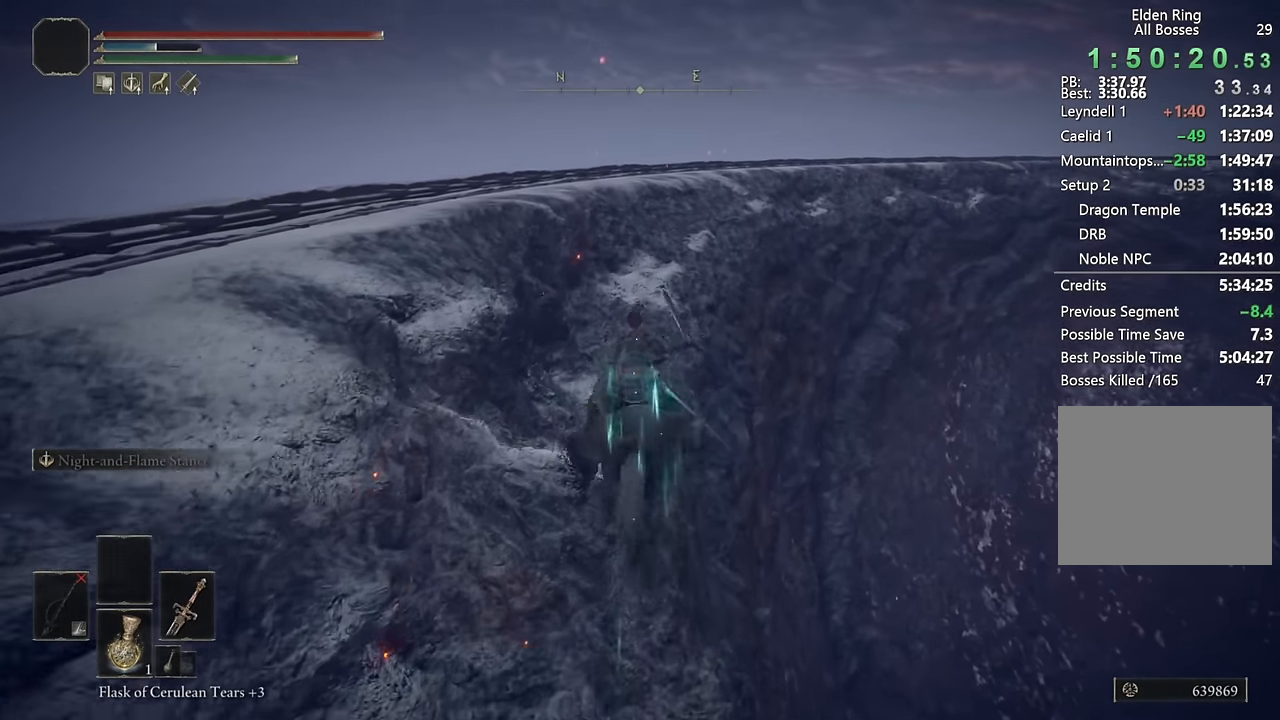
{"buttons": [], "left_stick": "up", "right_stick": "center", "events": [[316, "right_stick", "down-right"], [416, "right_stick", "center"]]}
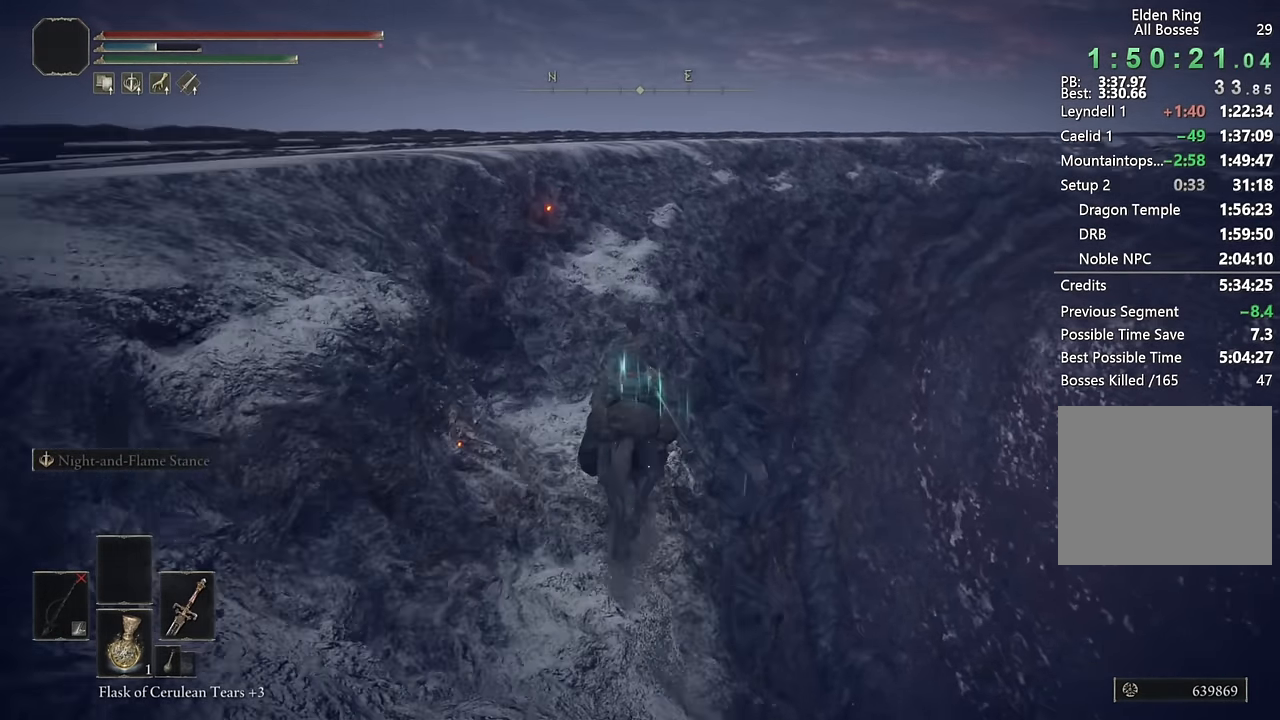
{"buttons": [], "left_stick": "up", "right_stick": "down-right", "events": [[50, "CIRCLE", "down"], [150, "CIRCLE", "up"], [450, "right_stick", "down-right"]]}
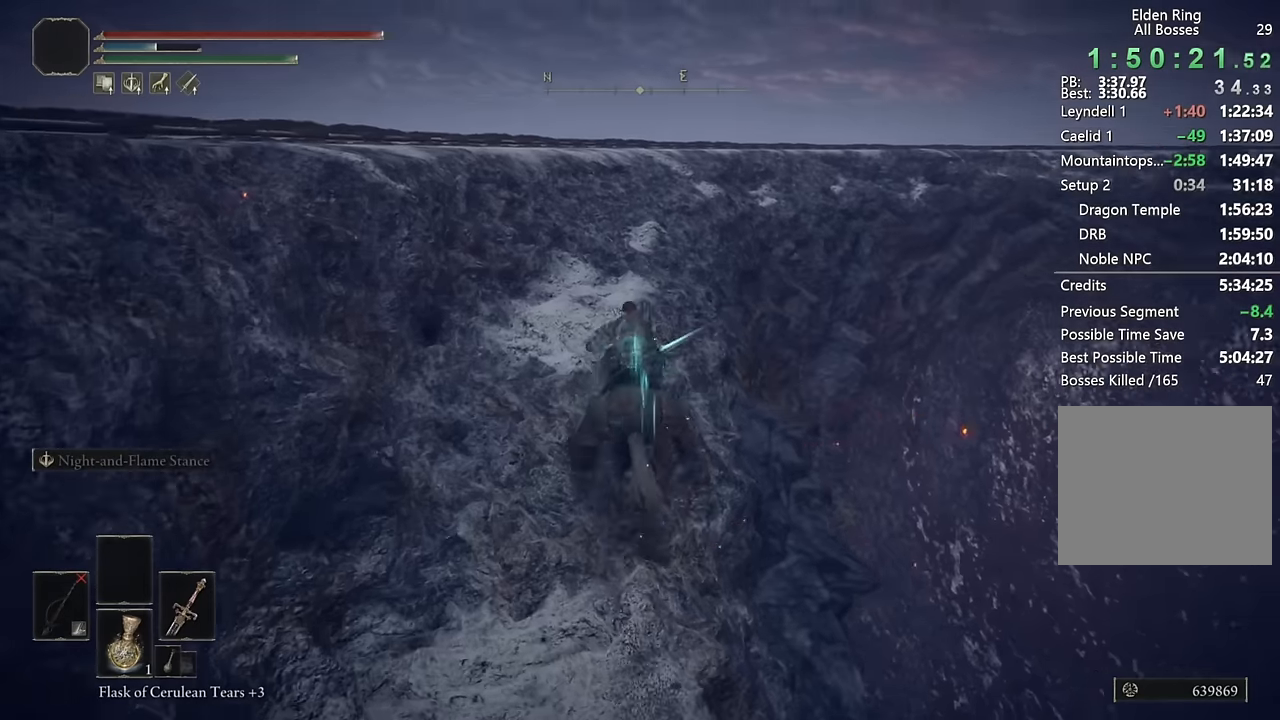
{"buttons": ["CIRCLE"], "left_stick": "up", "right_stick": "center", "events": [[83, "right_stick", "center"], [250, "right_stick", "down-right"], [350, "right_stick", "center"], [450, "CIRCLE", "down"]]}
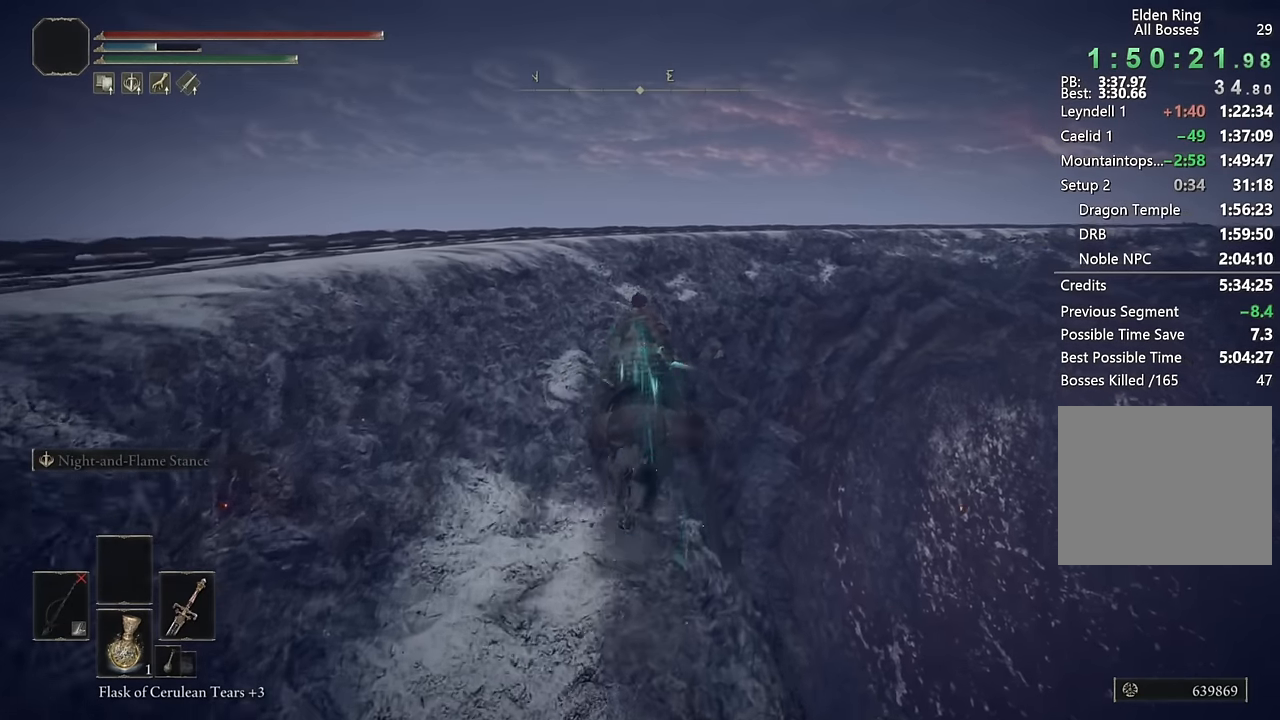
{"buttons": [], "left_stick": "up", "right_stick": "down-right", "events": [[50, "CIRCLE", "up"], [450, "right_stick", "down-right"]]}
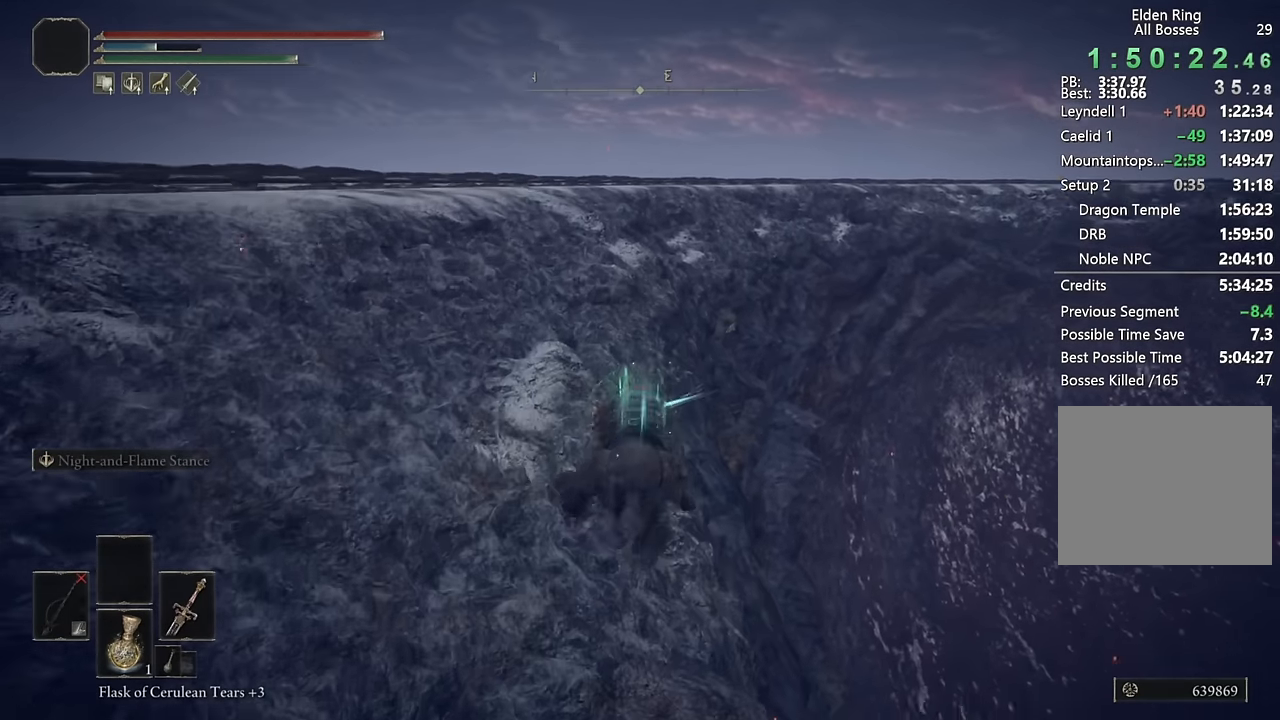
{"buttons": [], "left_stick": "up", "right_stick": "center", "events": [[33, "right_stick", "center"], [250, "CIRCLE", "down"], [366, "CIRCLE", "up"]]}
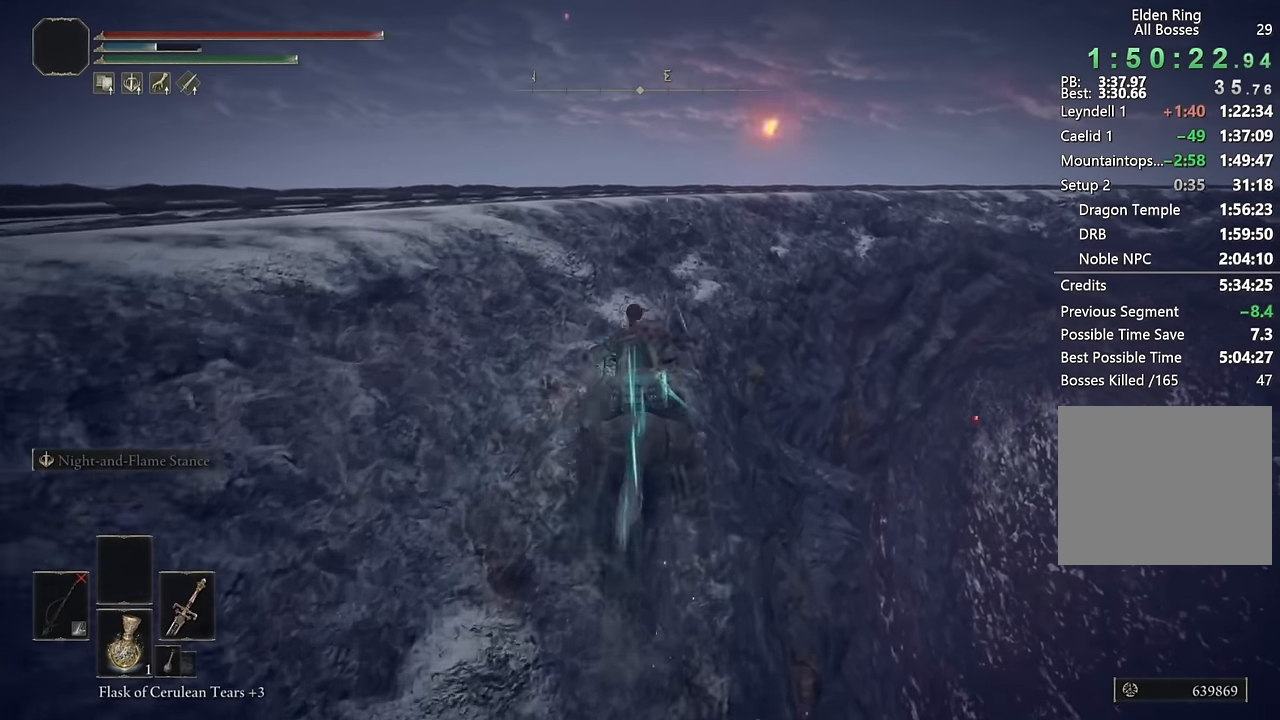
{"buttons": [], "left_stick": "up", "right_stick": "down-right", "events": [[183, "right_stick", "down-right"], [266, "right_stick", "center"], [400, "right_stick", "down-right"]]}
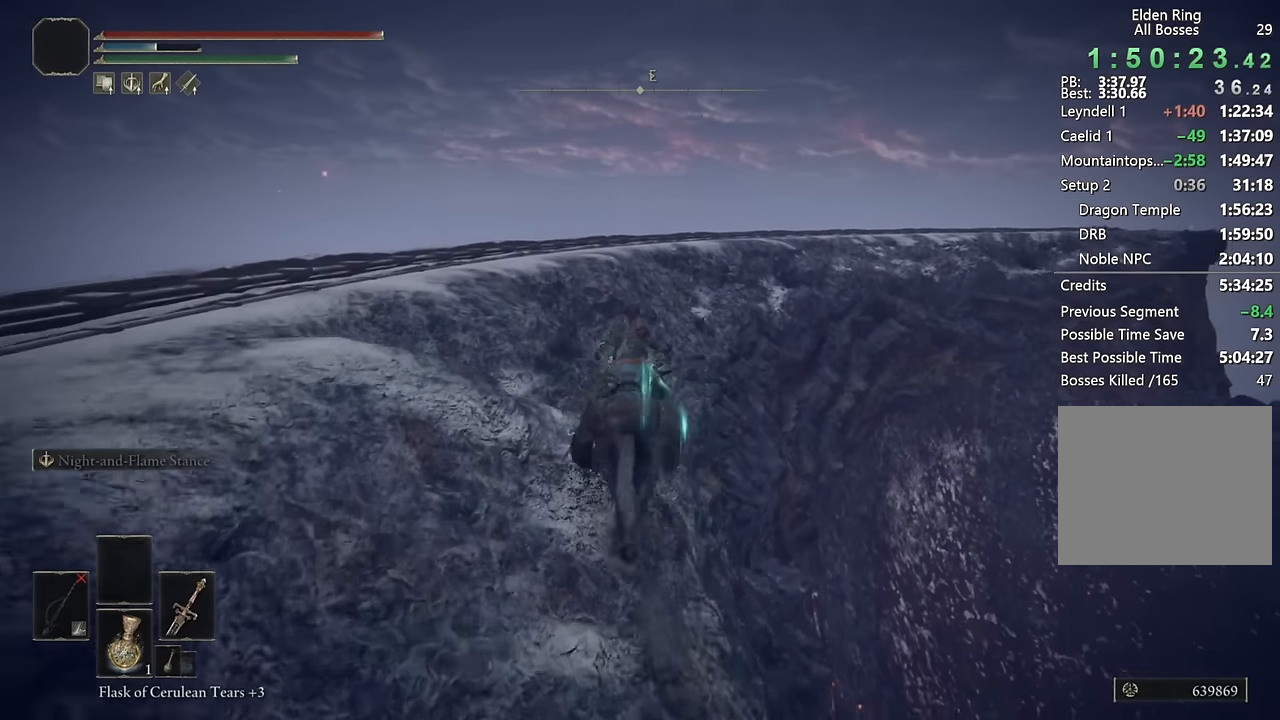
{"buttons": [], "left_stick": "up", "right_stick": "center", "events": [[16, "right_stick", "center"], [133, "CIRCLE", "down"], [216, "CIRCLE", "up"]]}
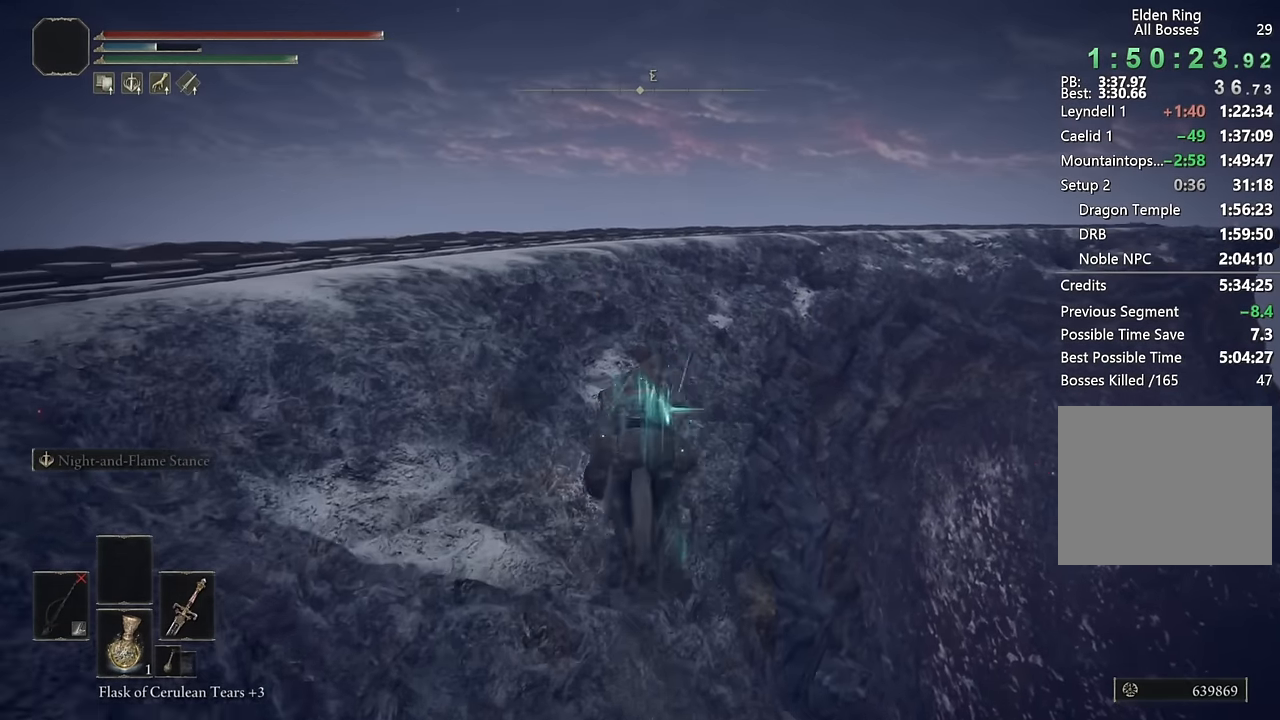
{"buttons": [], "left_stick": "up", "right_stick": "center", "events": [[83, "right_stick", "down-right"], [233, "right_stick", "center"], [300, "right_stick", "down-right"], [433, "right_stick", "center"]]}
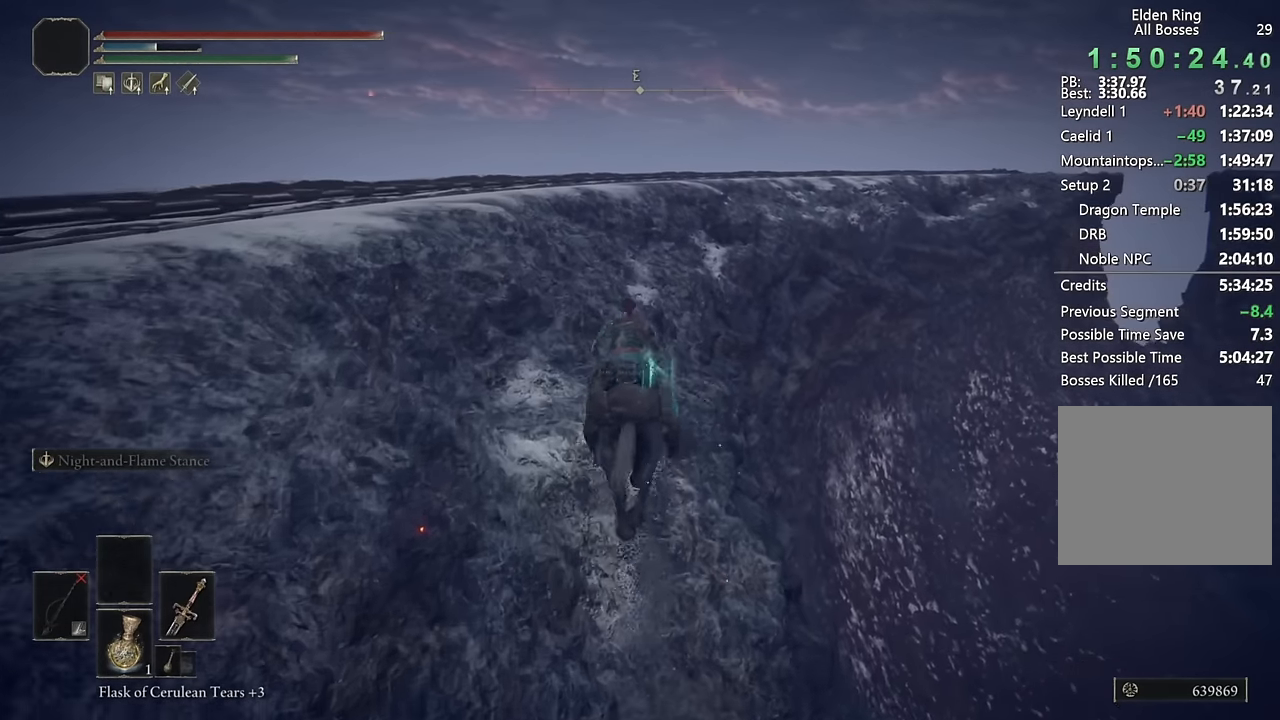
{"buttons": [], "left_stick": "up", "right_stick": "down-right", "events": [[33, "CIRCLE", "down"], [133, "CIRCLE", "up"], [416, "right_stick", "down-right"]]}
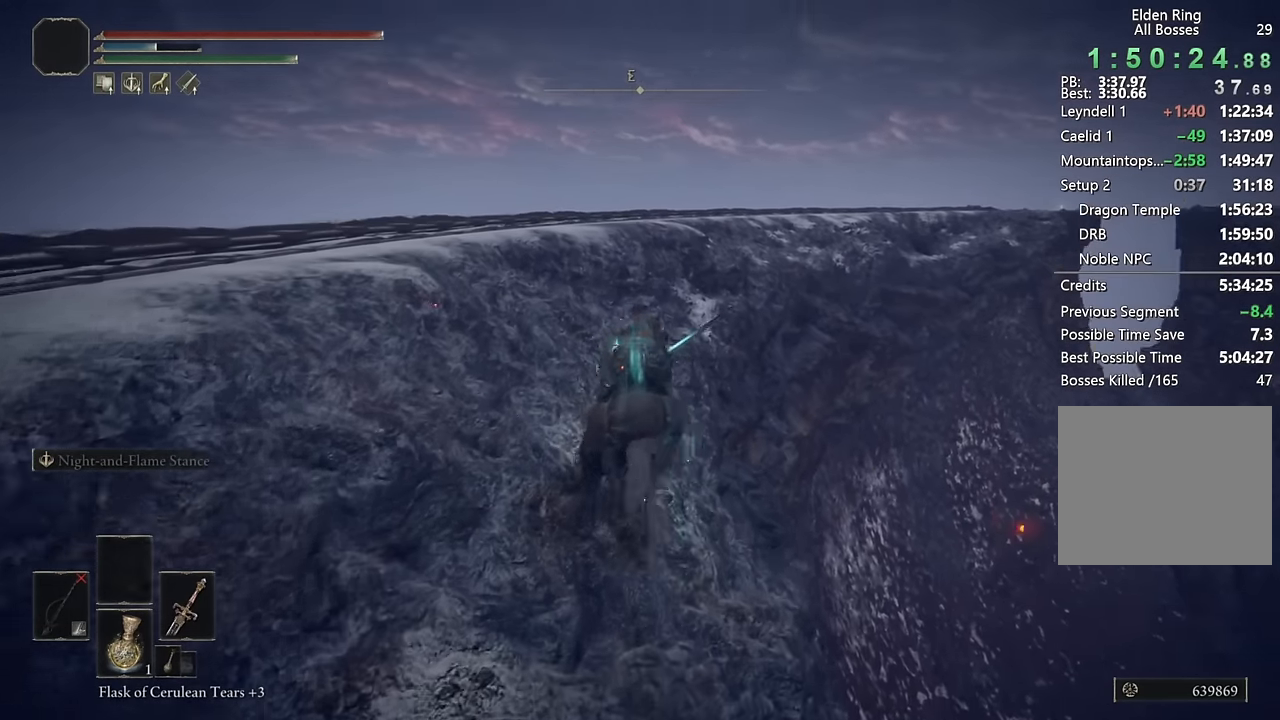
{"buttons": ["CIRCLE"], "left_stick": "up", "right_stick": "center", "events": [[33, "right_stick", "center"], [133, "right_stick", "down-right"], [233, "right_stick", "center"], [416, "CIRCLE", "down"]]}
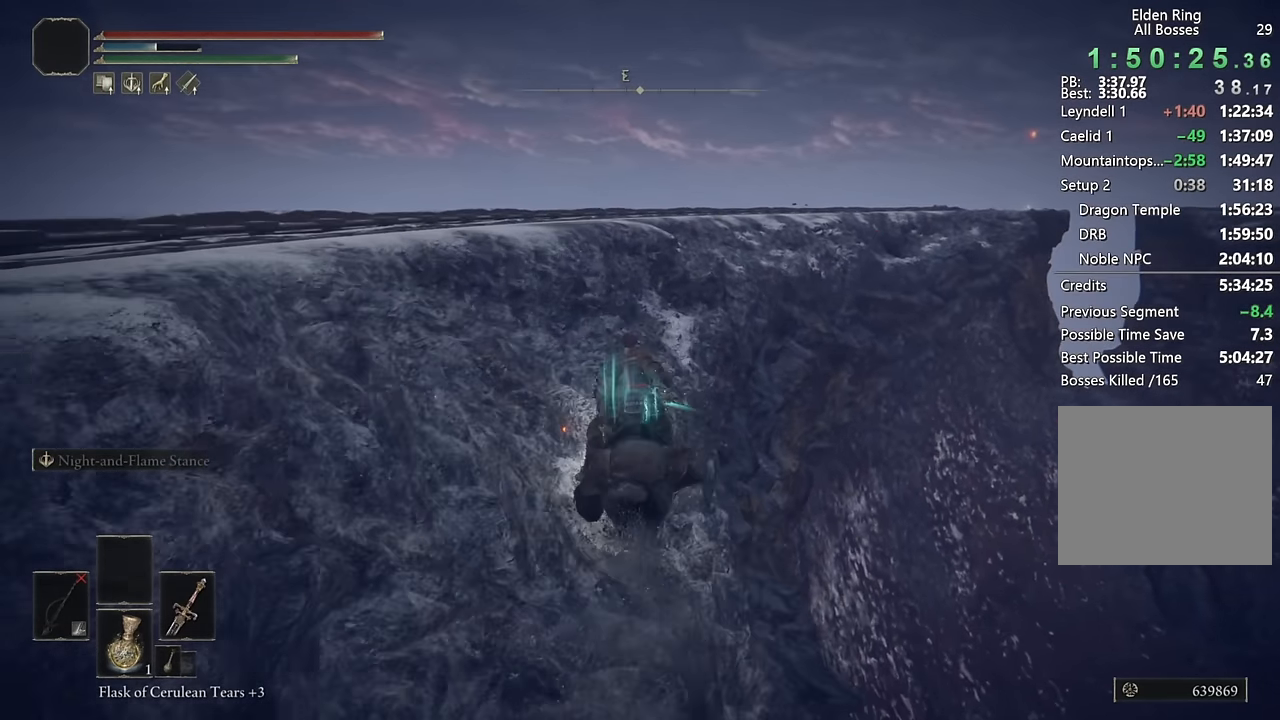
{"buttons": [], "left_stick": "up", "right_stick": "center", "events": [[16, "CIRCLE", "up"], [333, "right_stick", "down-right"], [483, "right_stick", "center"]]}
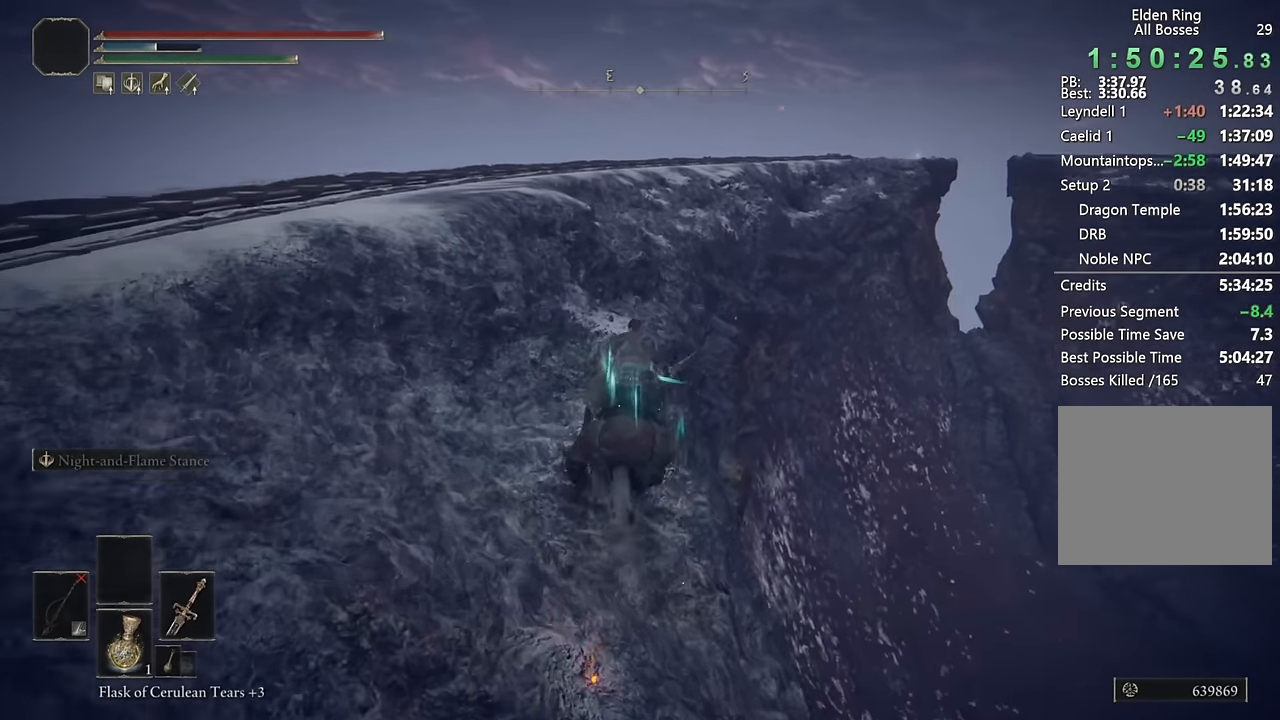
{"buttons": [], "left_stick": "up", "right_stick": "center", "events": [[316, "CIRCLE", "down"], [416, "CIRCLE", "up"]]}
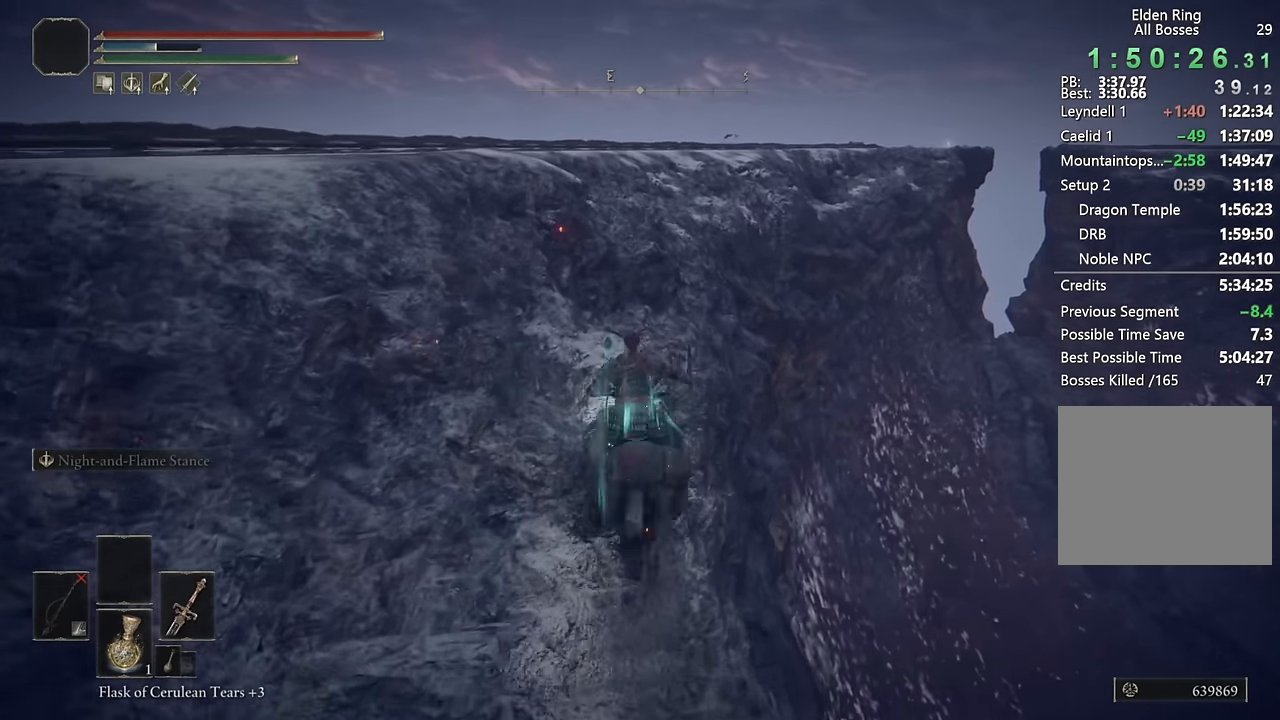
{"buttons": [], "left_stick": "up", "right_stick": "center", "events": []}
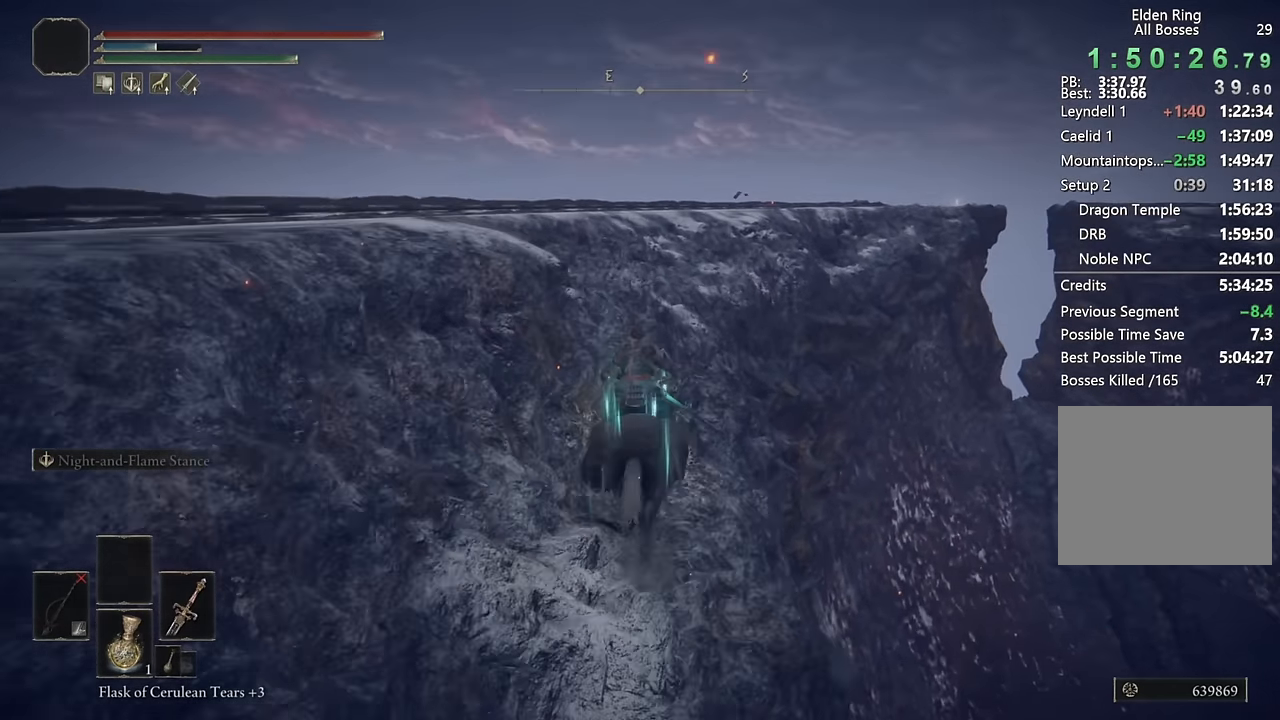
{"buttons": [], "left_stick": "up", "right_stick": "center", "events": [[116, "CIRCLE", "down"], [233, "CIRCLE", "up"]]}
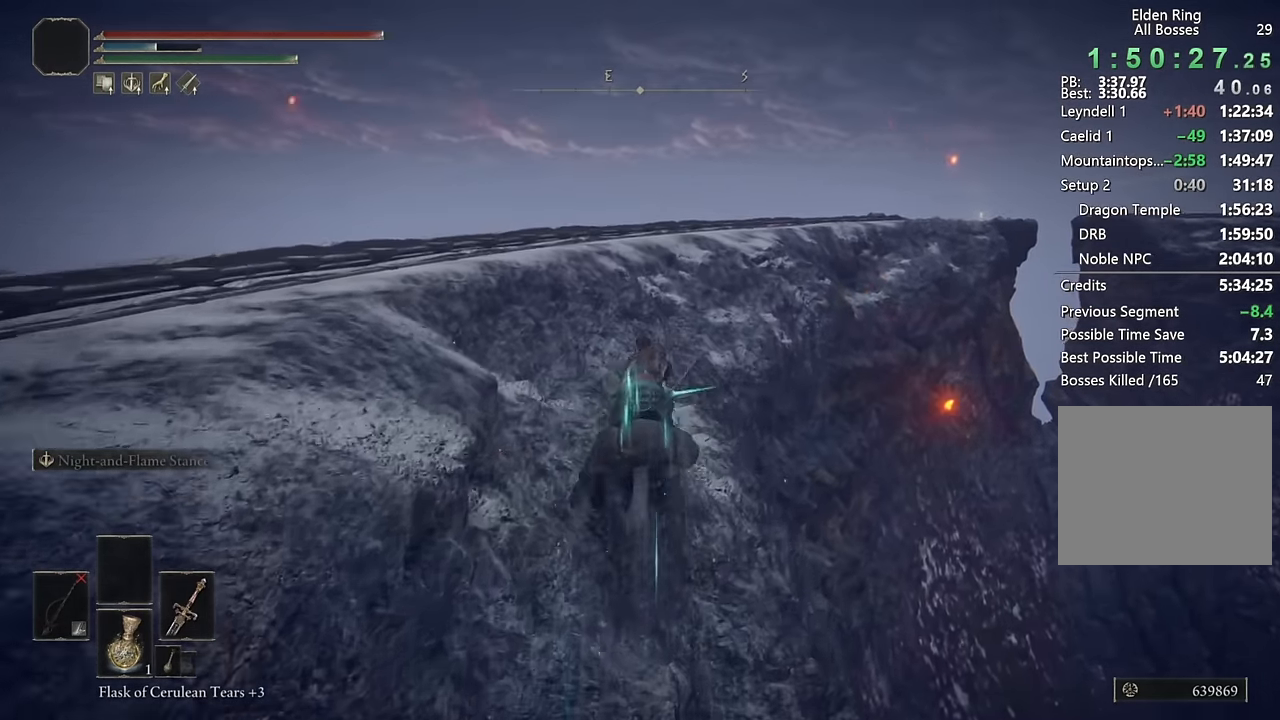
{"buttons": [], "left_stick": "up", "right_stick": "center", "events": [[66, "right_stick", "down-right"], [233, "right_stick", "center"]]}
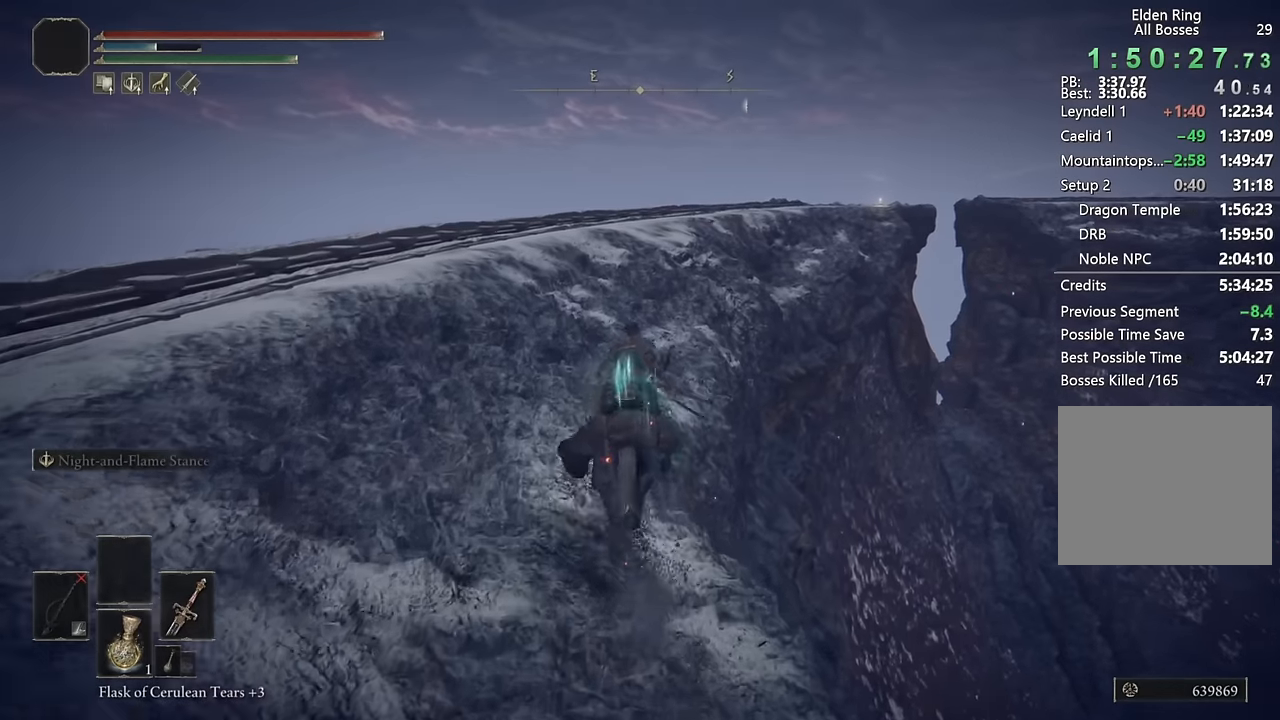
{"buttons": [], "left_stick": "up", "right_stick": "down-right", "events": [[33, "CIRCLE", "down"], [150, "CIRCLE", "up"], [383, "right_stick", "down-right"]]}
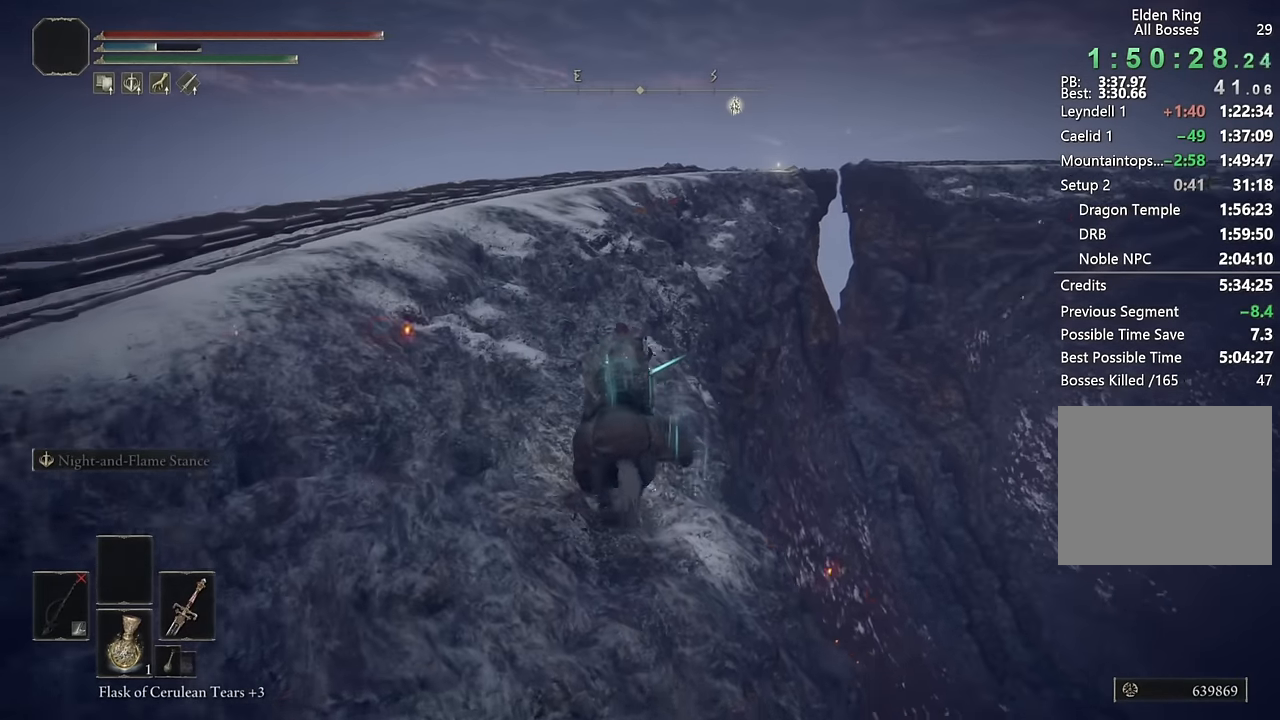
{"buttons": [], "left_stick": "up", "right_stick": "center", "events": [[17, "right_stick", "center"], [367, "CIRCLE", "down"], [483, "CIRCLE", "up"]]}
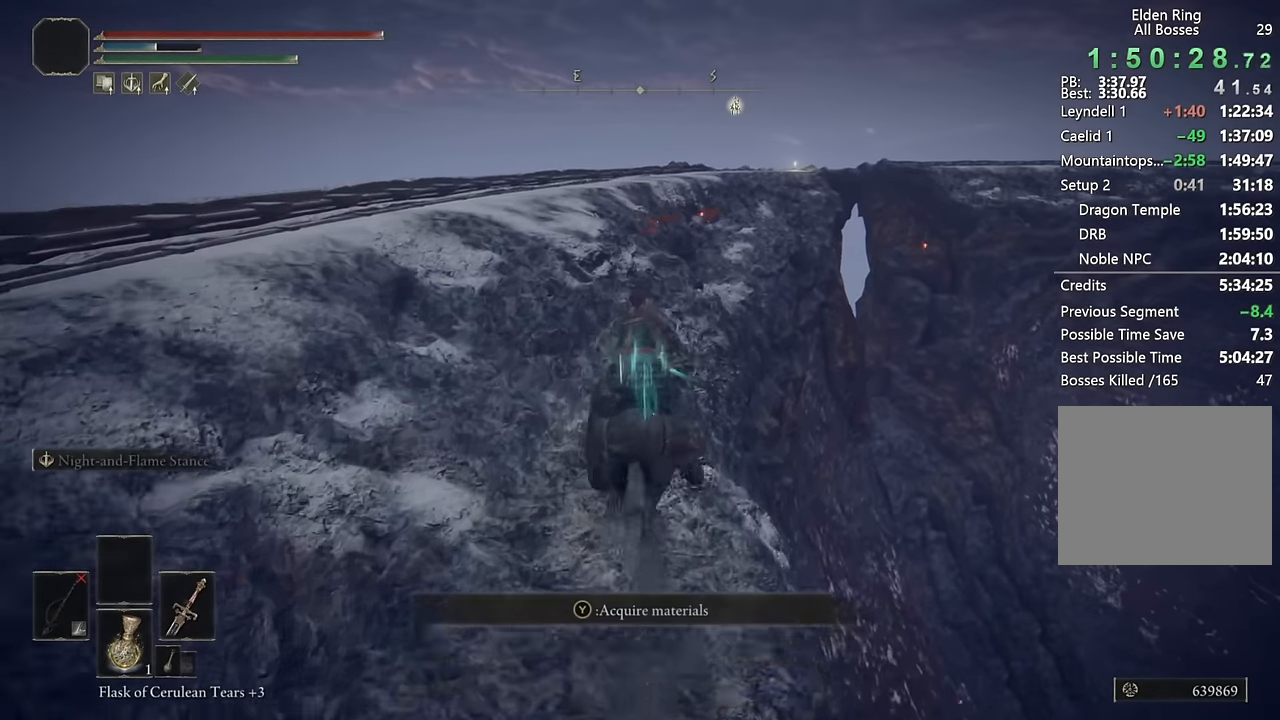
{"buttons": [], "left_stick": "up", "right_stick": "center", "events": [[317, "right_stick", "down-right"], [467, "right_stick", "center"]]}
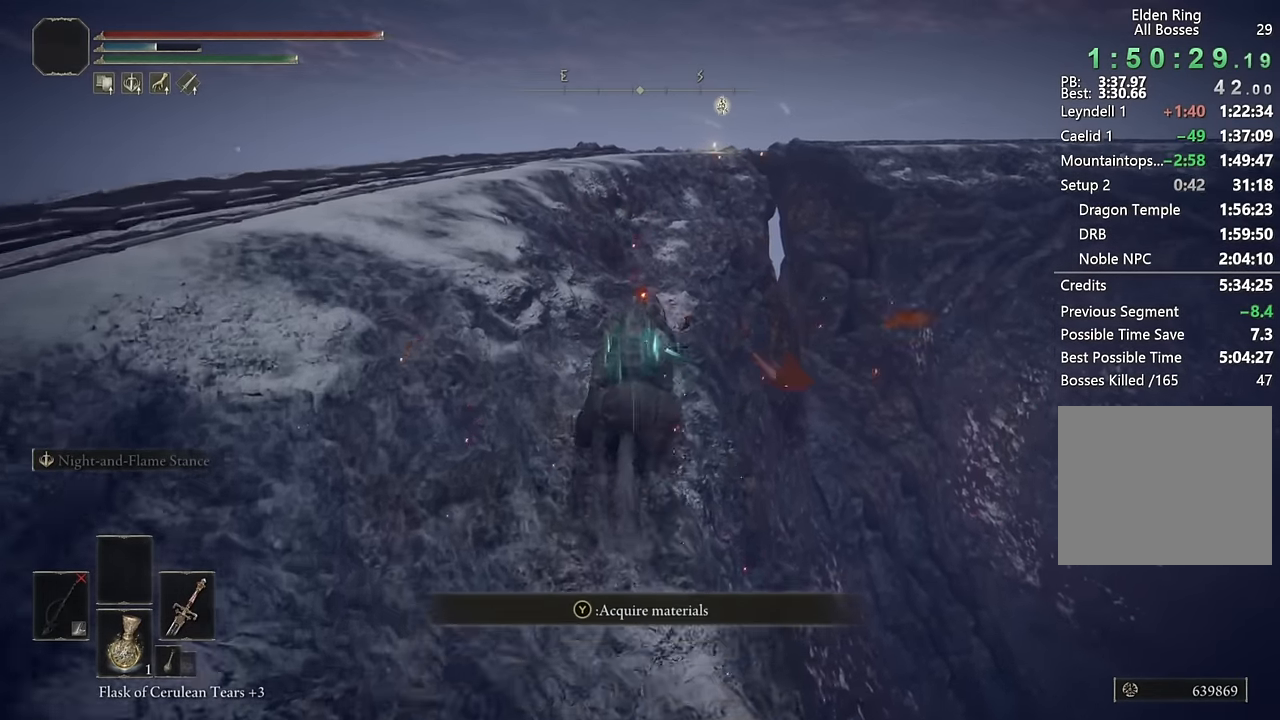
{"buttons": [], "left_stick": "up", "right_stick": "center", "events": [[183, "CIRCLE", "down"], [300, "CIRCLE", "up"]]}
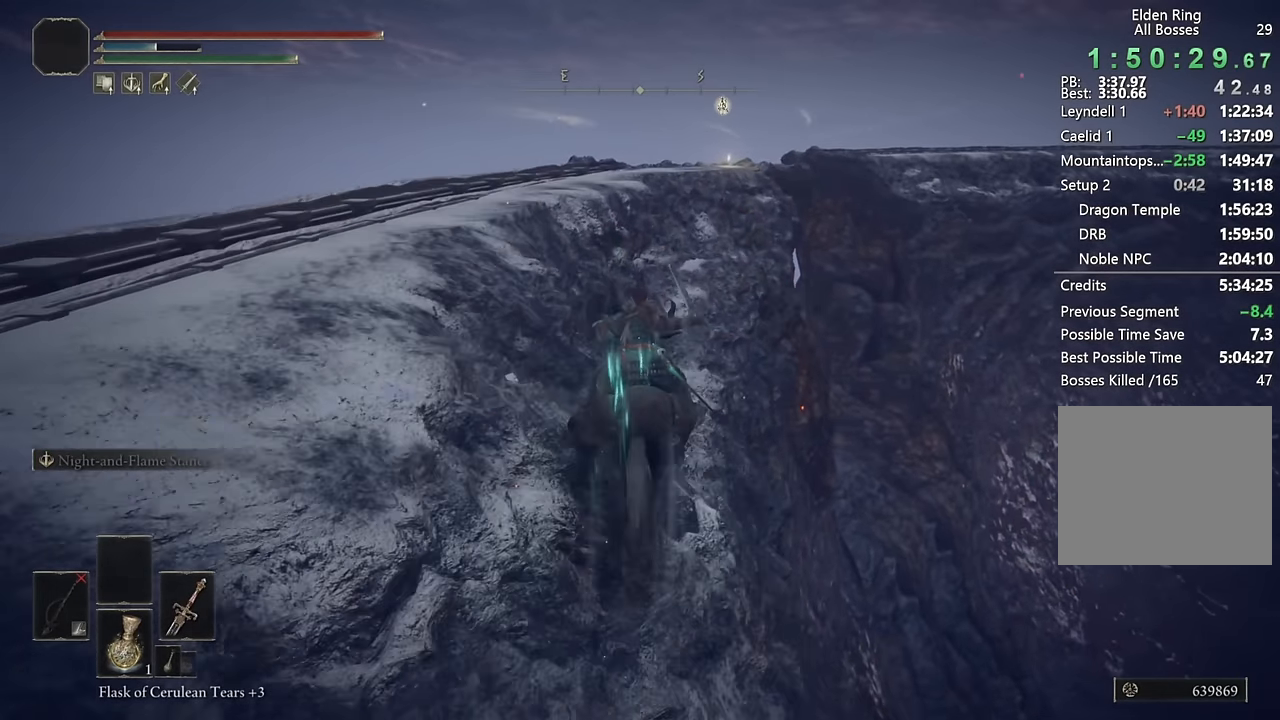
{"buttons": [], "left_stick": "up", "right_stick": "center", "events": [[283, "right_stick", "down-right"], [417, "right_stick", "center"]]}
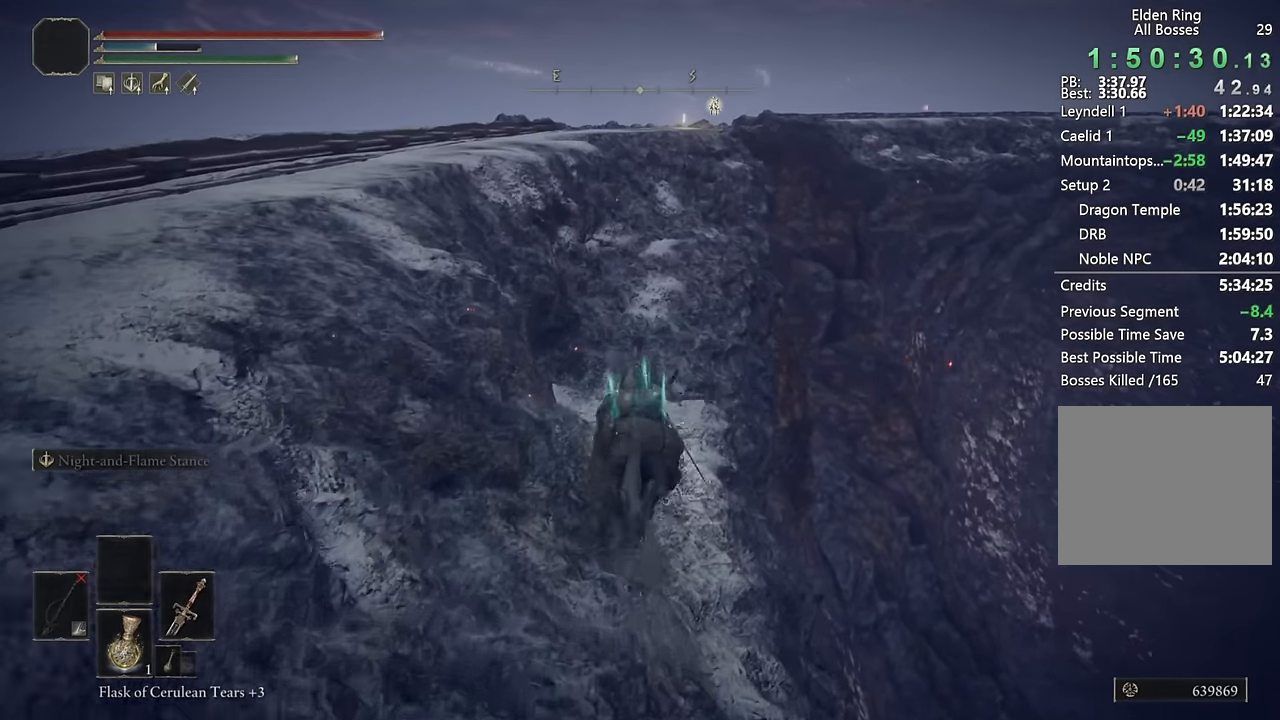
{"buttons": [], "left_stick": "up", "right_stick": "down-right", "events": [[83, "CIRCLE", "down"], [217, "CIRCLE", "up"], [500, "right_stick", "down-right"]]}
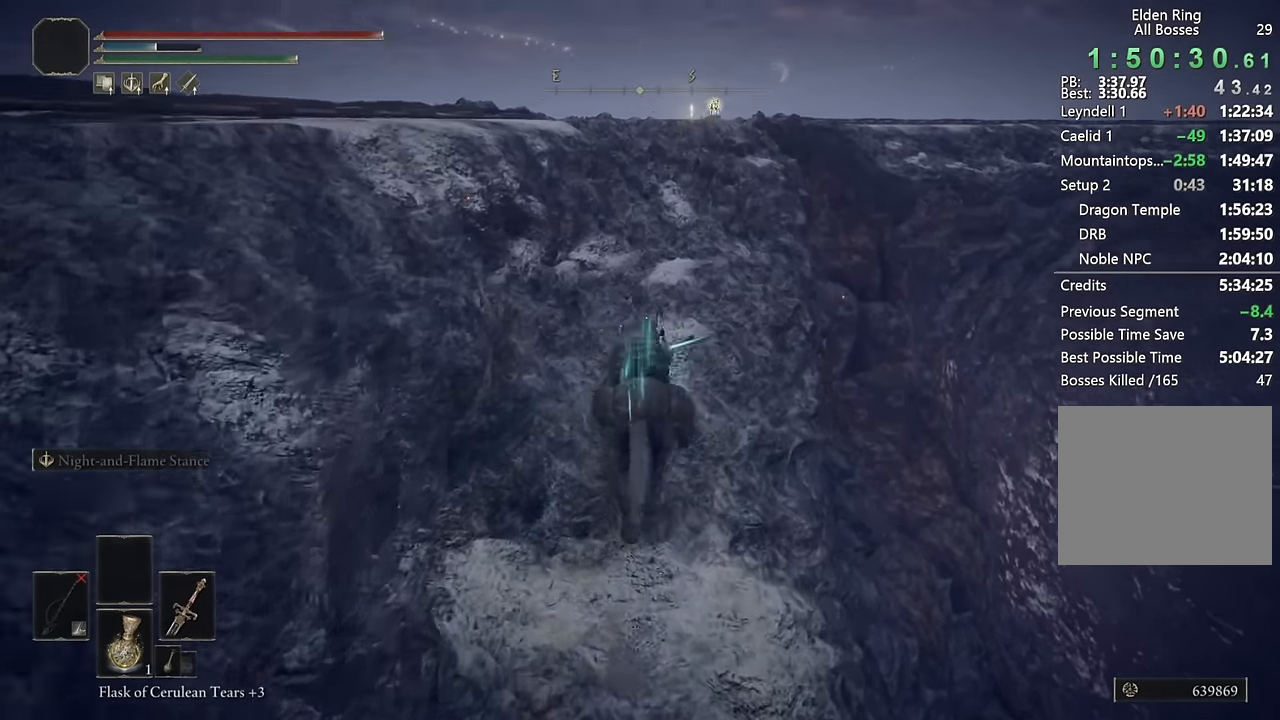
{"buttons": [], "left_stick": "up", "right_stick": "center", "events": [[100, "right_stick", "center"], [317, "right_stick", "down-right"], [450, "right_stick", "center"]]}
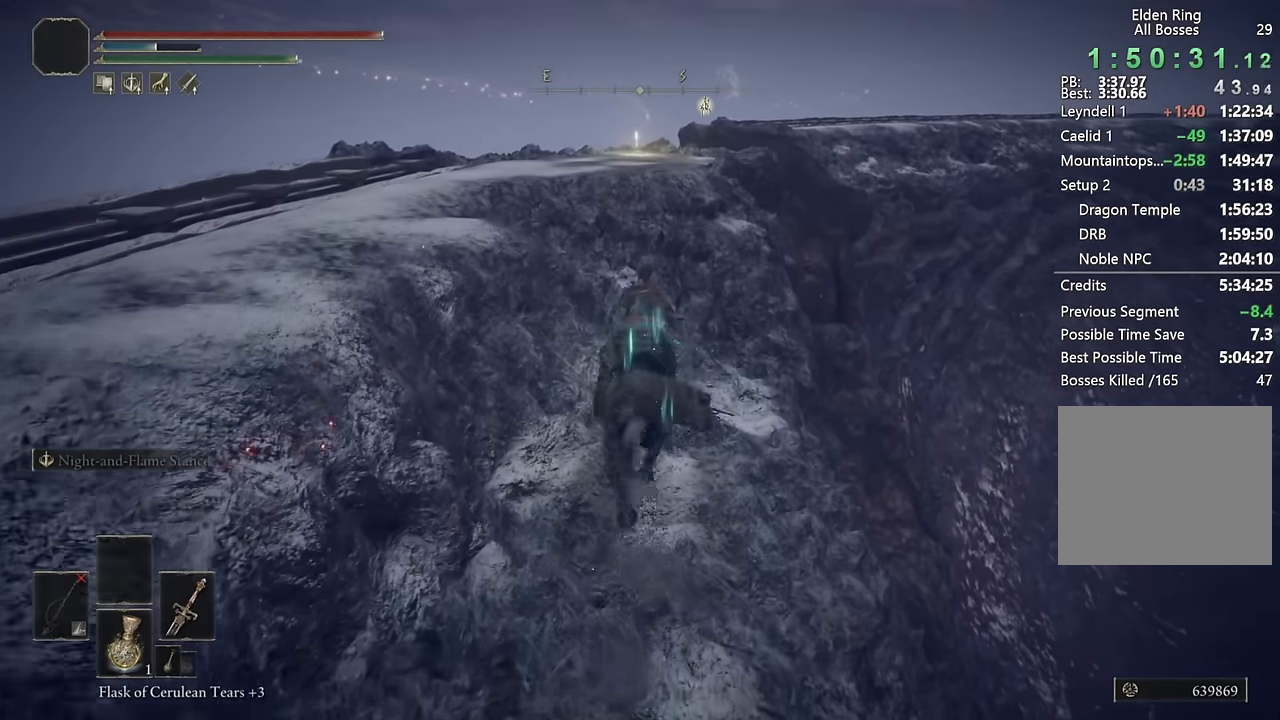
{"buttons": ["L3"], "left_stick": "up", "right_stick": "center", "events": [[317, "L3", "down"], [417, "L3", "up"], [483, "L3", "down"]]}
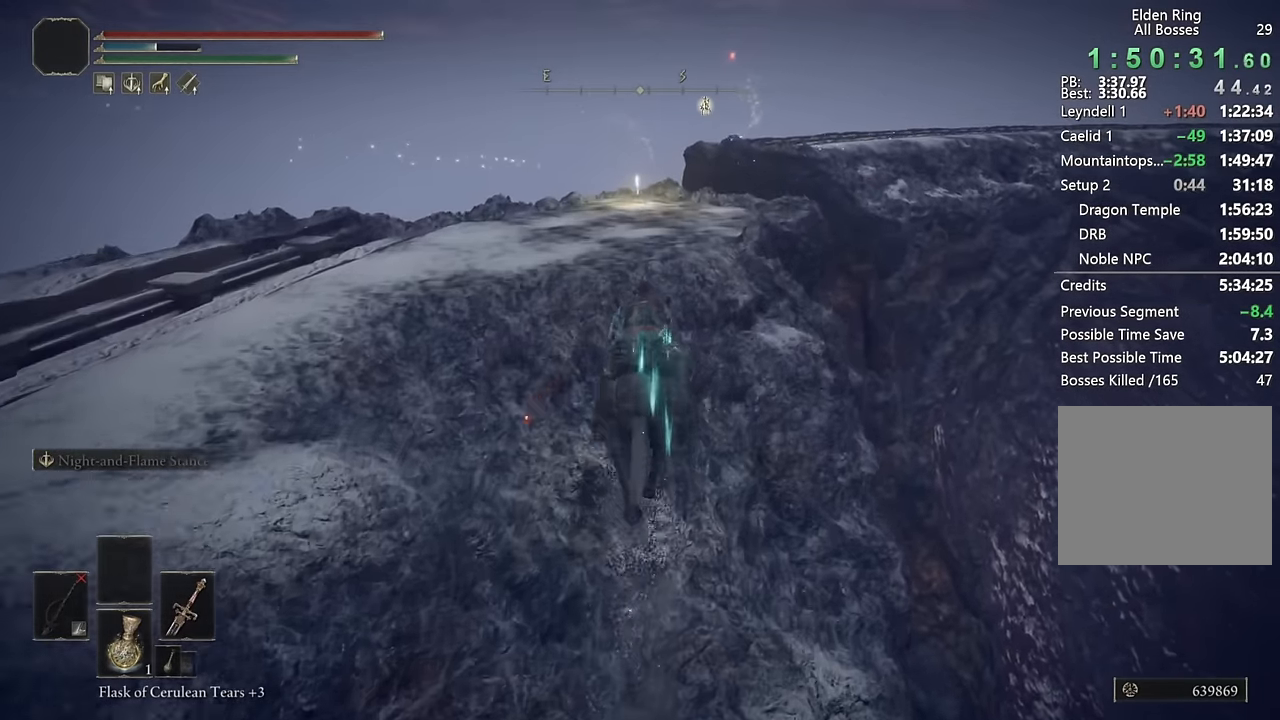
{"buttons": [], "left_stick": "center", "right_stick": "center", "events": [[83, "L3", "up"], [333, "left_stick", "center"]]}